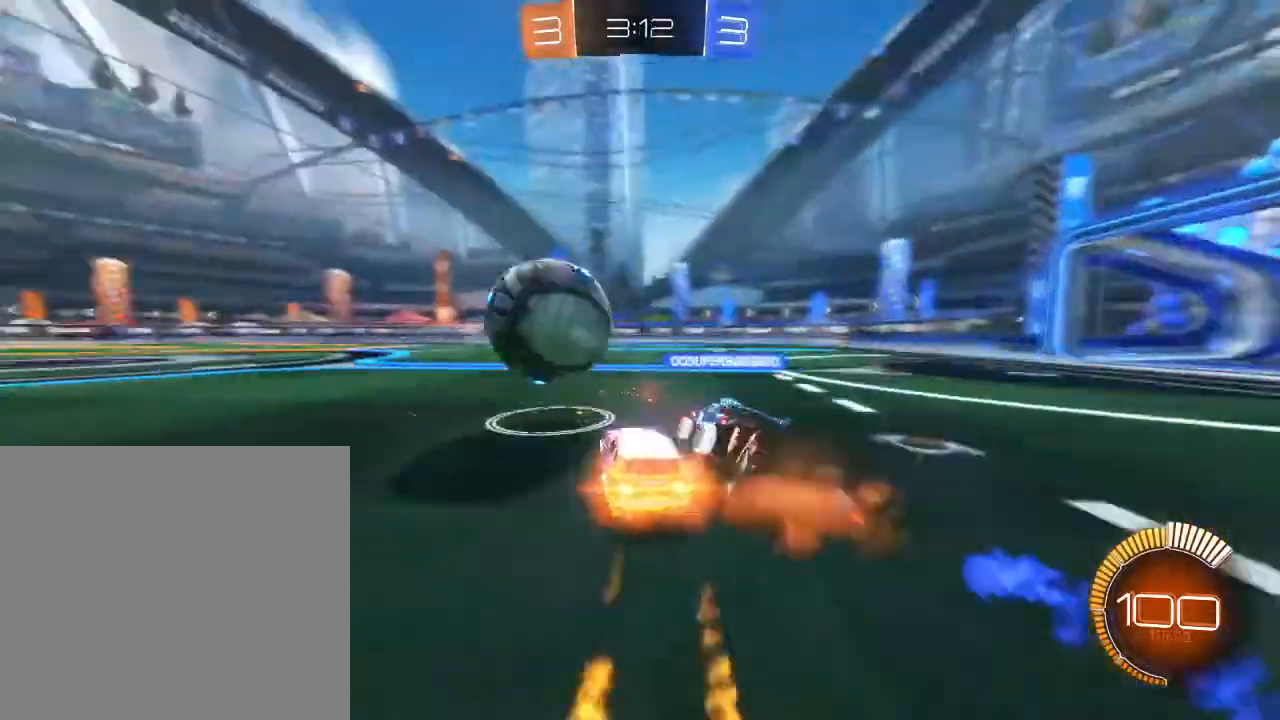
Gameplay with a controller (Xbox layout); each line is a JSON object with the inputs held at the frame after it. "events" lists button and stick changes between this image and that frame as [ms after this image, input, new state], when the widget could be followed in between.
{"buttons": ["R2"], "left_stick": "left", "right_stick": "center", "events": [[67, "left_stick", "center"], [133, "B", "up"], [200, "left_stick", "left"]]}
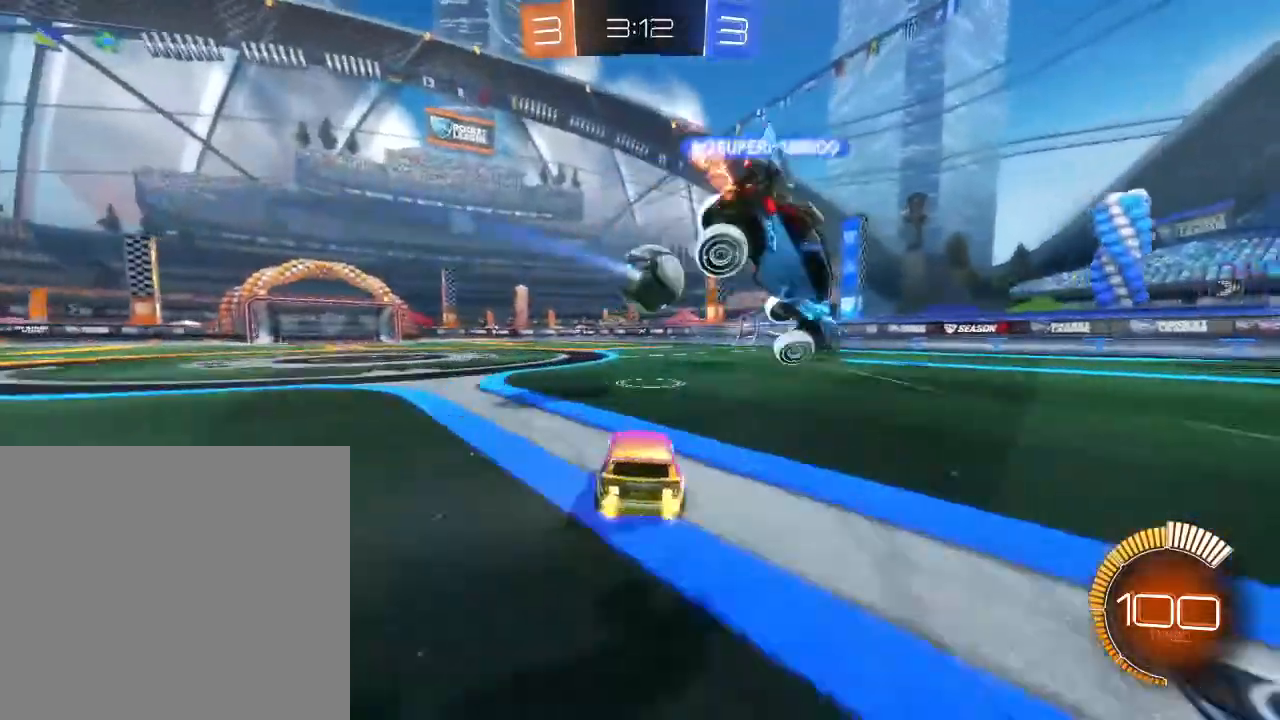
{"buttons": ["A", "R2"], "left_stick": "up", "right_stick": "center", "events": [[267, "A", "down"], [267, "left_stick", "up"], [367, "A", "up"], [433, "A", "down"]]}
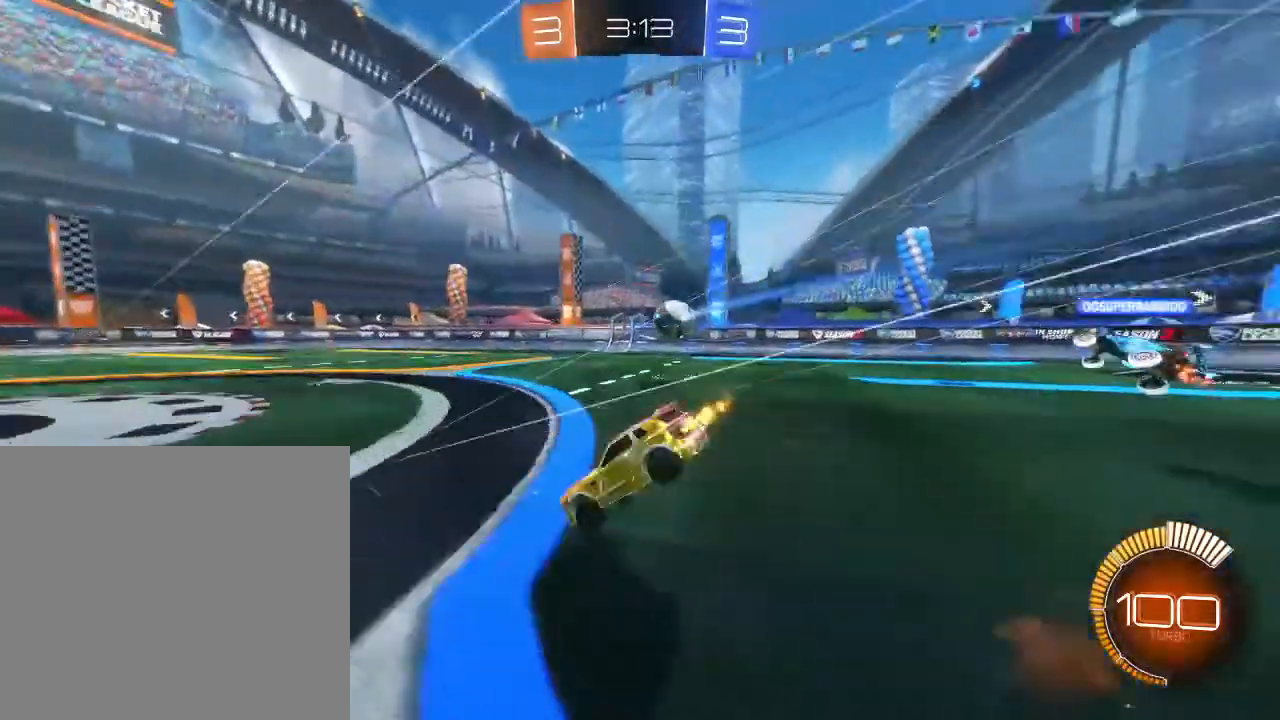
{"buttons": ["R2"], "left_stick": "center", "right_stick": "center", "events": [[33, "A", "up"], [333, "left_stick", "center"]]}
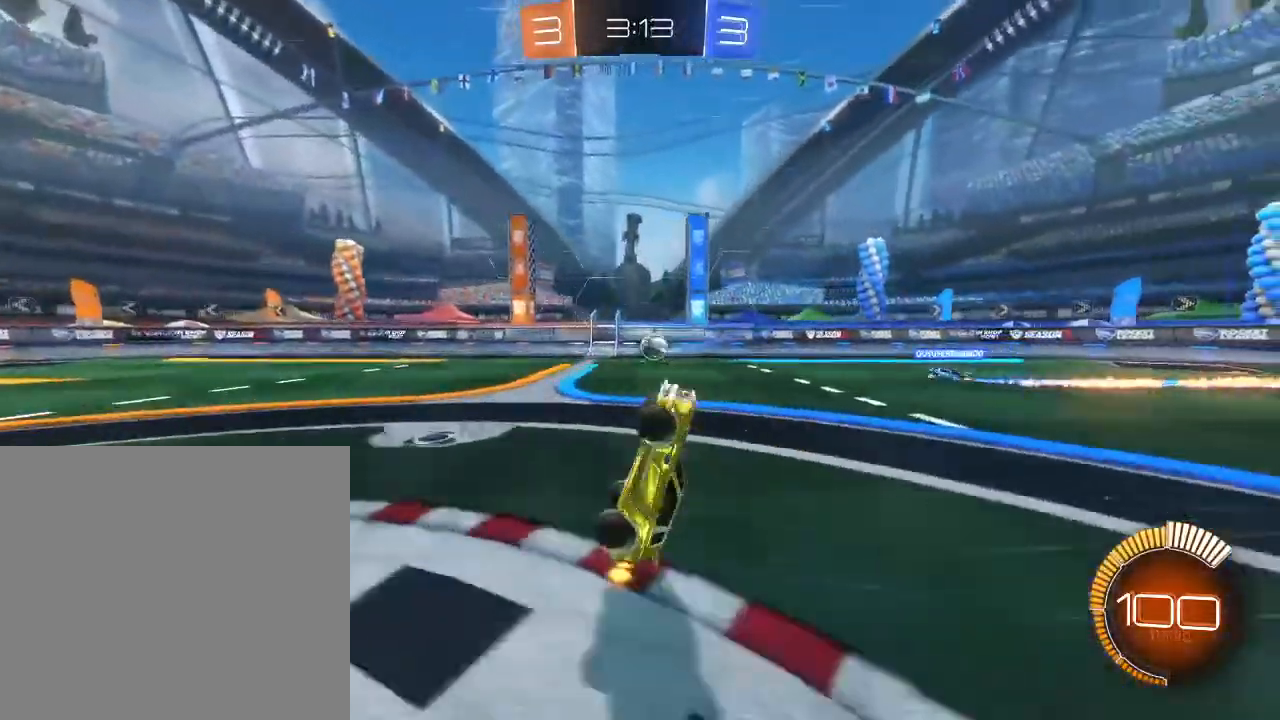
{"buttons": ["R2"], "left_stick": "down-left", "right_stick": "center", "events": [[267, "left_stick", "down-left"]]}
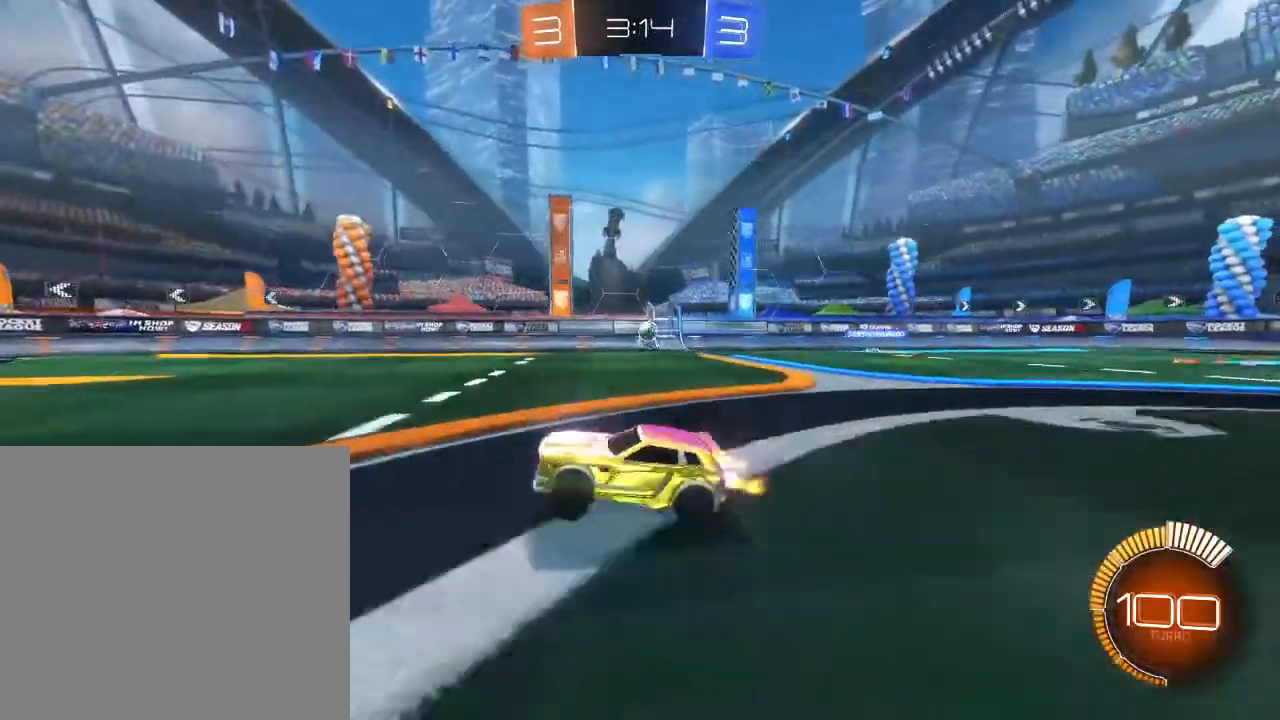
{"buttons": ["Y", "R2"], "left_stick": "down-left", "right_stick": "center", "events": [[433, "Y", "down"]]}
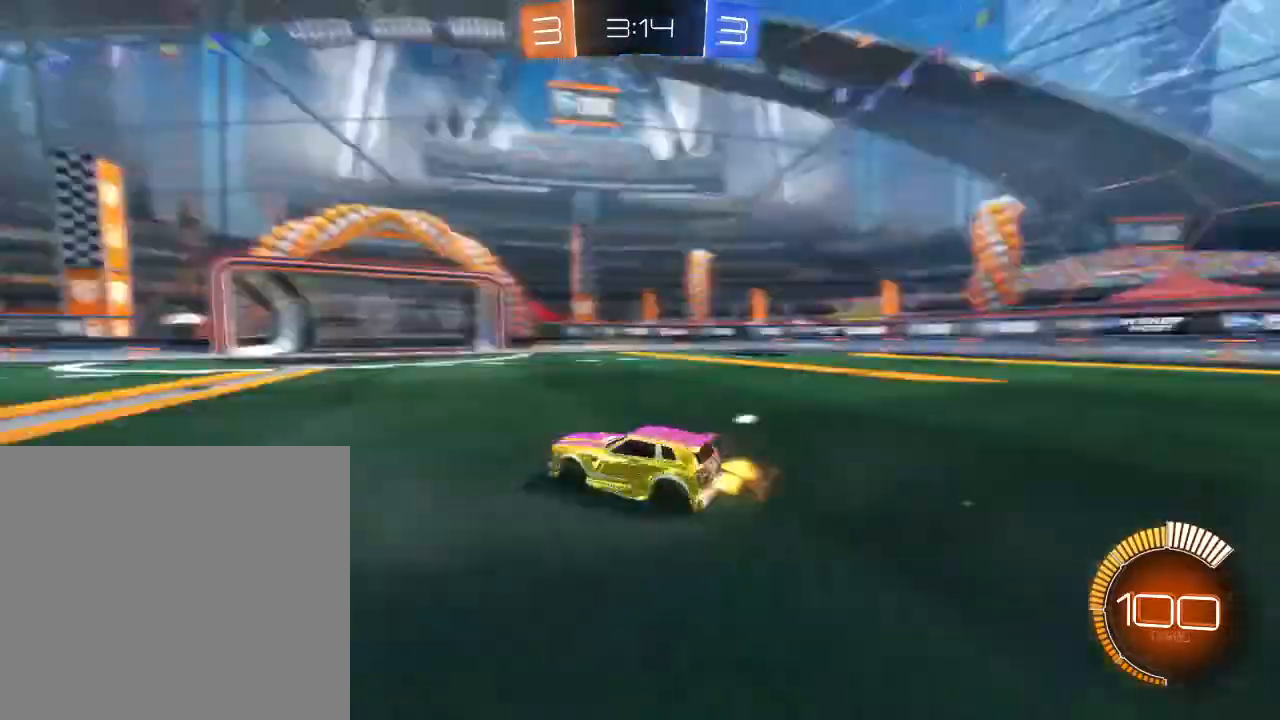
{"buttons": ["R2"], "left_stick": "center", "right_stick": "center", "events": [[33, "left_stick", "center"], [67, "Y", "up"]]}
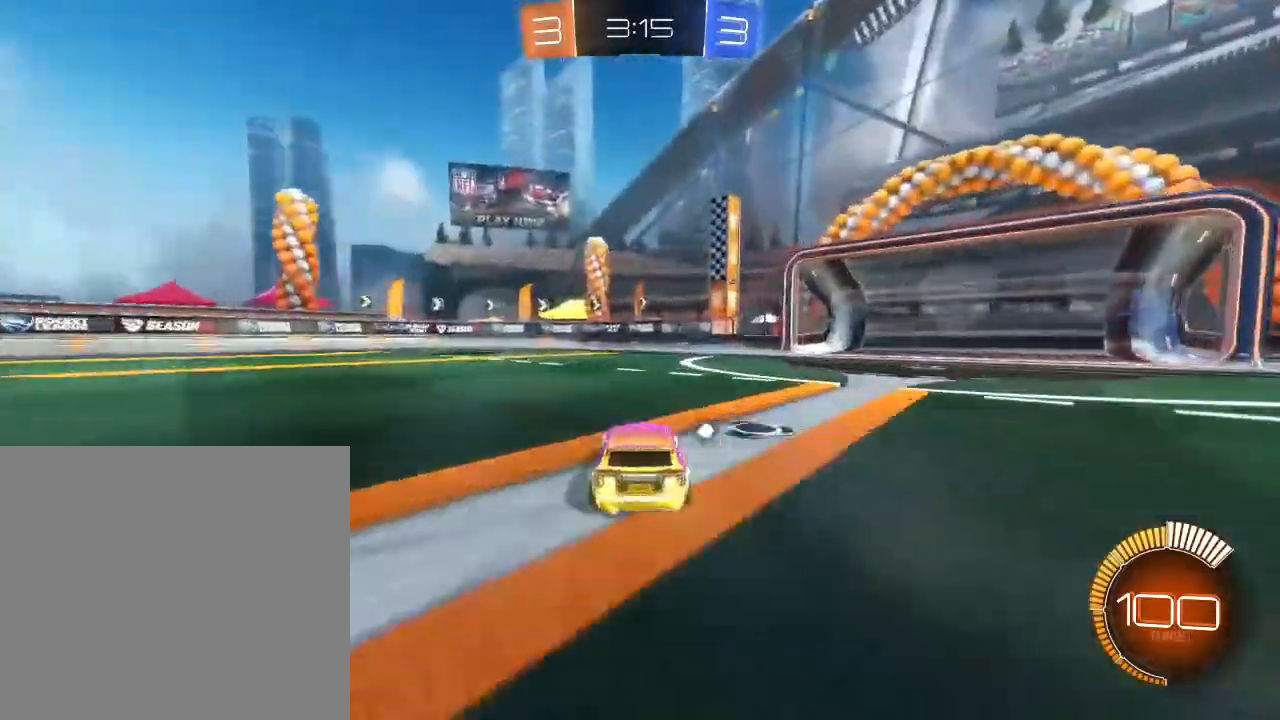
{"buttons": ["R2"], "left_stick": "right", "right_stick": "center", "events": [[67, "Y", "down"], [200, "Y", "up"], [500, "left_stick", "right"]]}
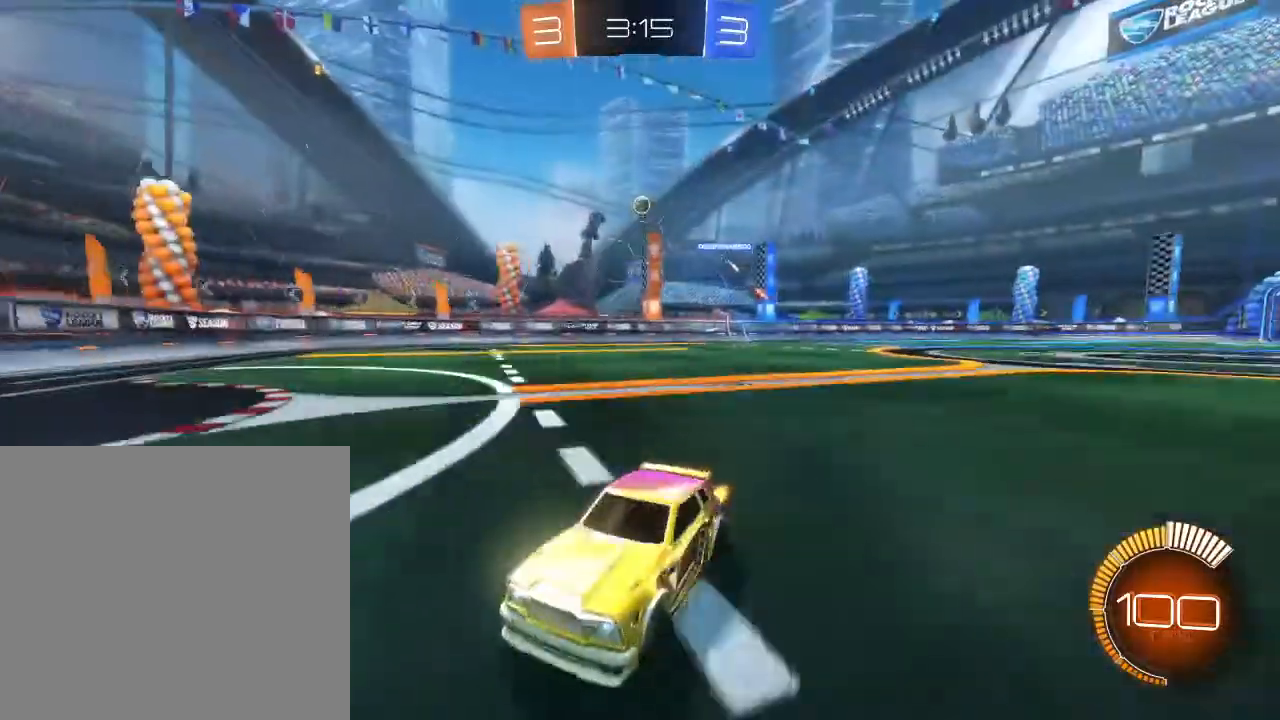
{"buttons": ["R2"], "left_stick": "right", "right_stick": "center", "events": [[200, "L1", "down"], [333, "L1", "up"]]}
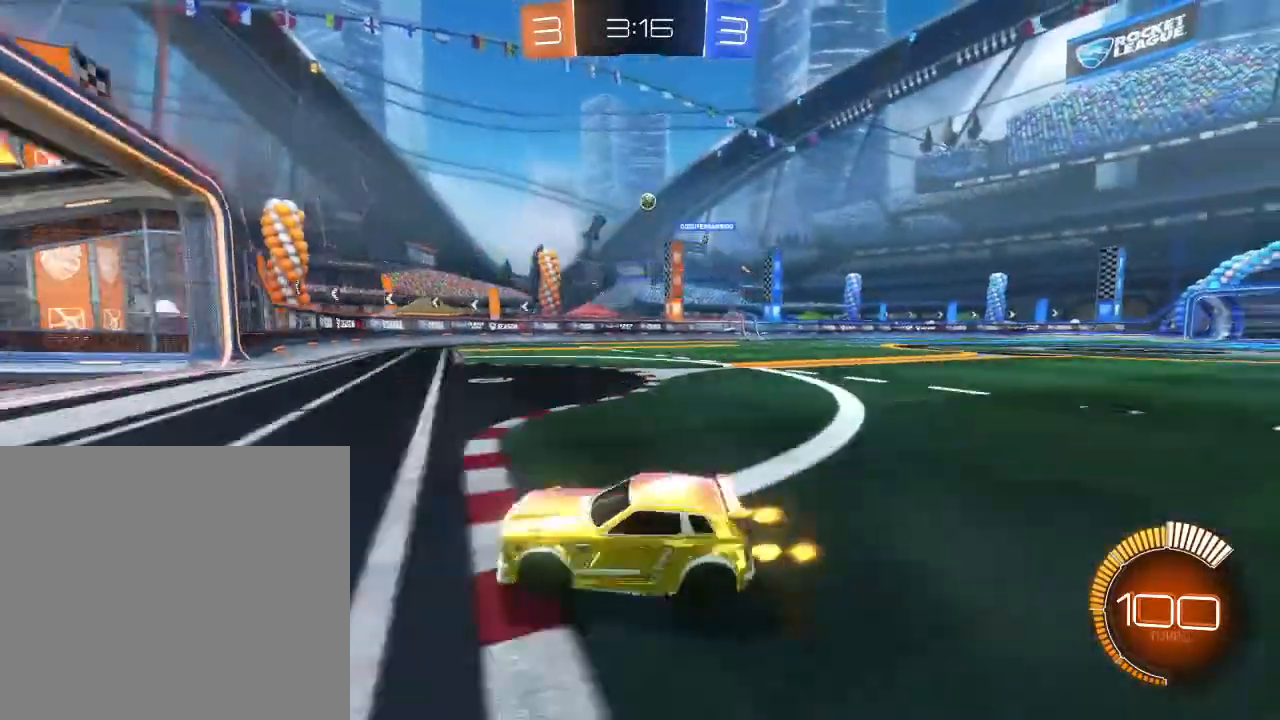
{"buttons": ["R2"], "left_stick": "down-left", "right_stick": "center", "events": [[100, "left_stick", "center"], [200, "left_stick", "right"], [333, "left_stick", "center"], [500, "left_stick", "down-left"]]}
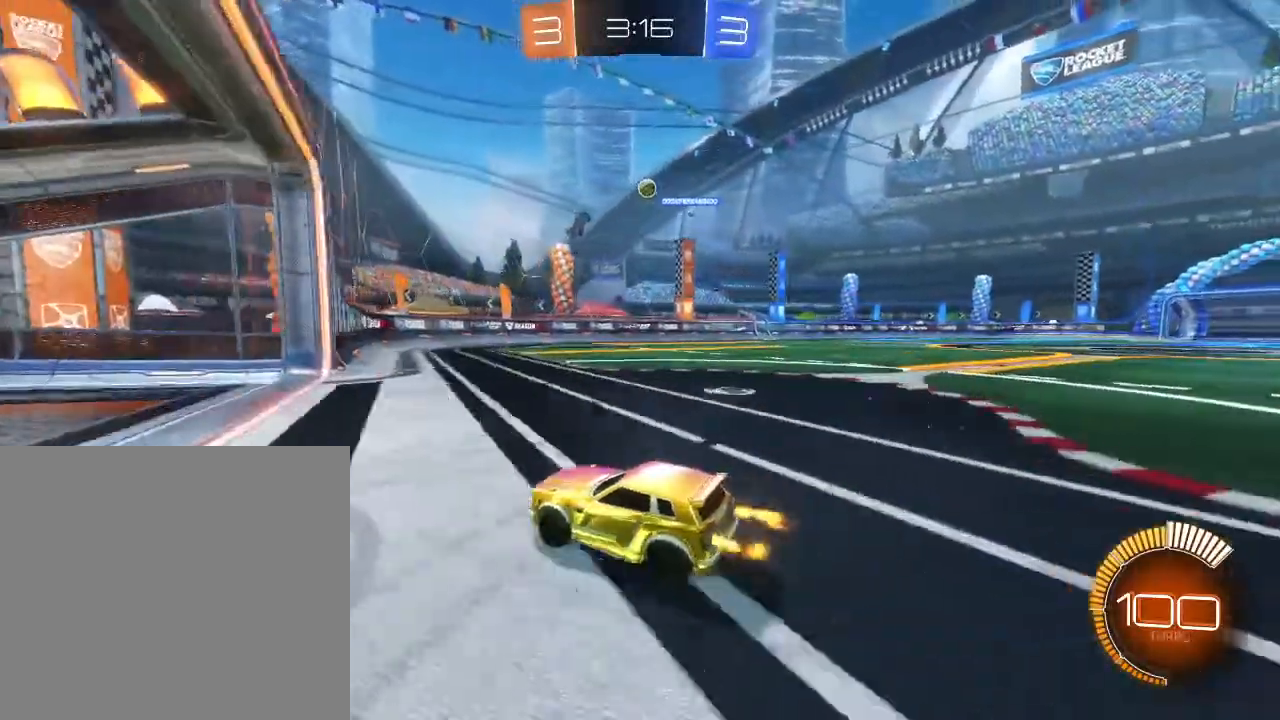
{"buttons": [], "left_stick": "right", "right_stick": "center", "events": [[133, "left_stick", "right"], [233, "L2", "down"], [300, "R2", "up"], [500, "L2", "up"]]}
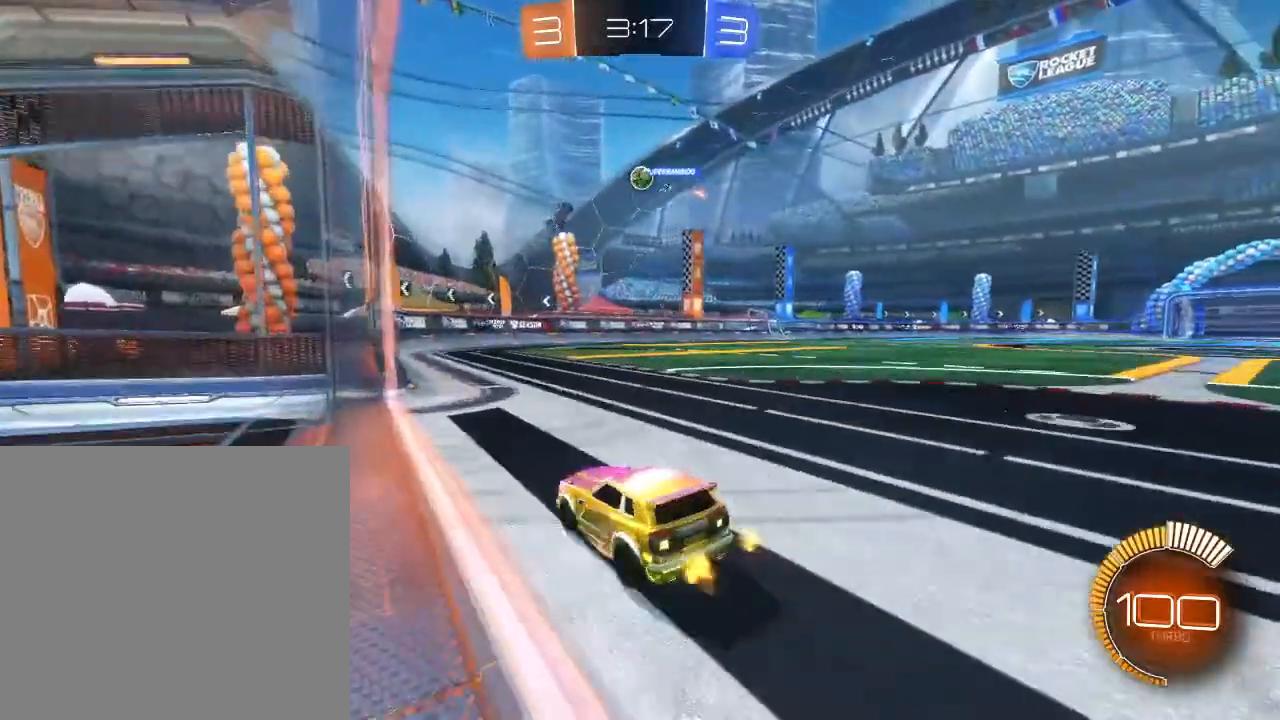
{"buttons": ["R2"], "left_stick": "center", "right_stick": "center", "events": [[33, "R2", "down"], [33, "left_stick", "center"]]}
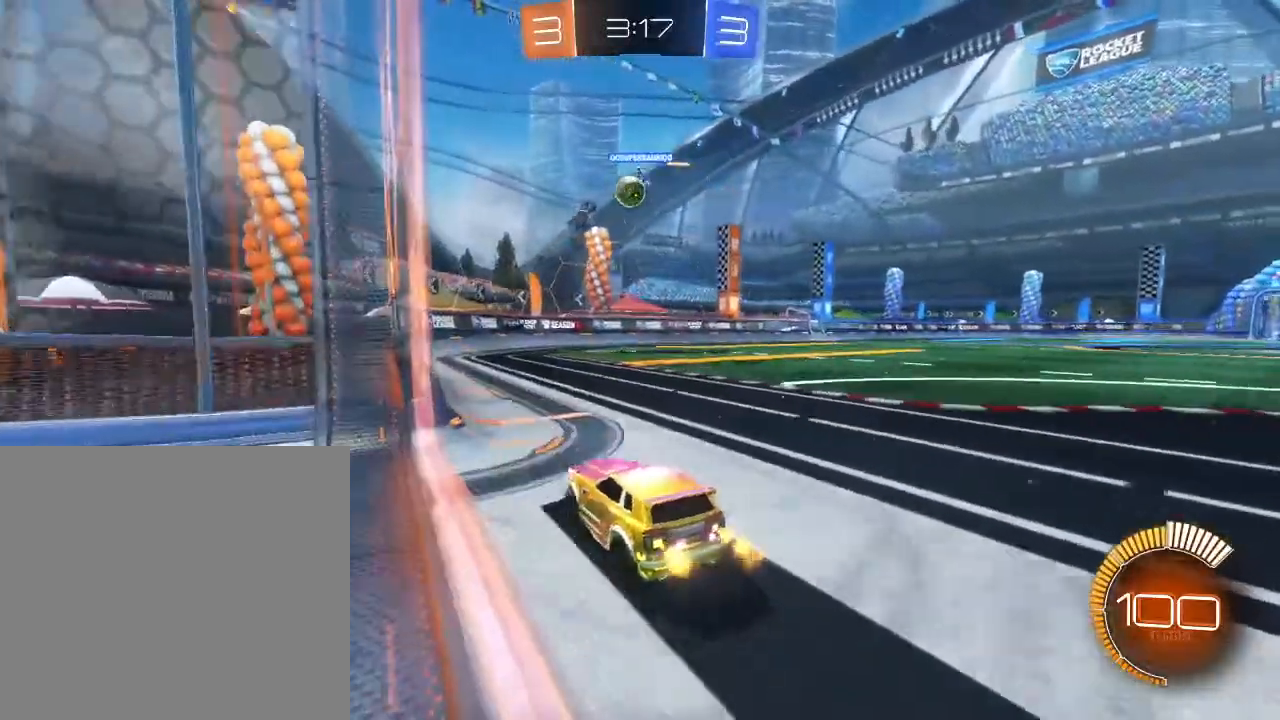
{"buttons": ["L2"], "left_stick": "right", "right_stick": "center", "events": [[33, "left_stick", "right"], [167, "left_stick", "left"], [233, "R2", "up"], [267, "left_stick", "down"], [300, "L2", "down"], [333, "left_stick", "right"]]}
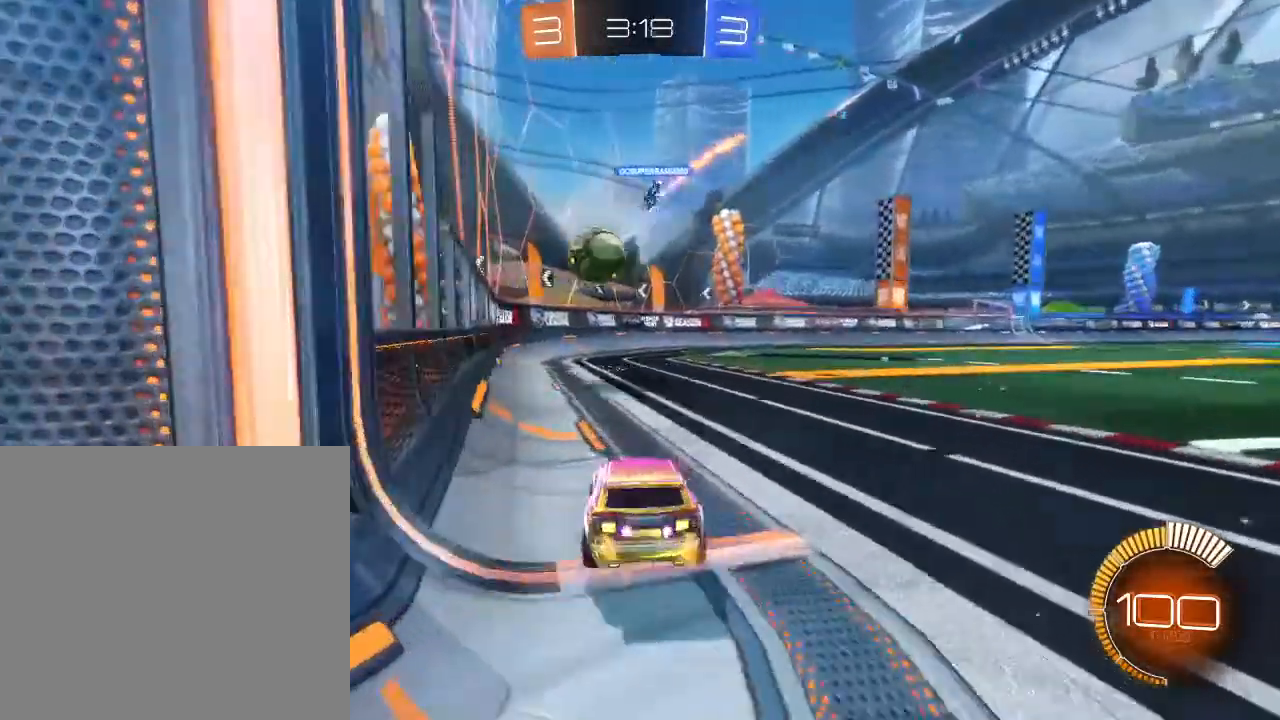
{"buttons": ["R2"], "left_stick": "right", "right_stick": "center", "events": [[133, "L2", "up"], [167, "R2", "down"]]}
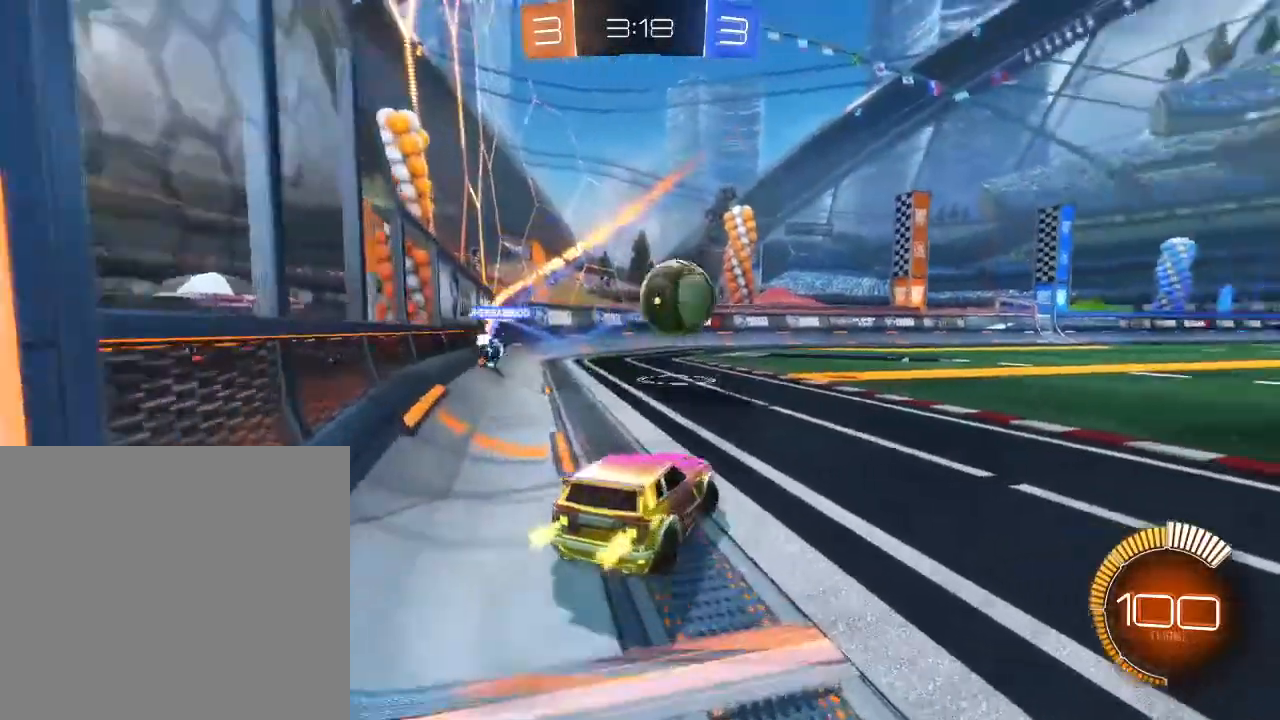
{"buttons": ["B", "R2"], "left_stick": "center", "right_stick": "center", "events": [[133, "B", "down"], [233, "left_stick", "center"], [300, "left_stick", "right"], [400, "left_stick", "center"]]}
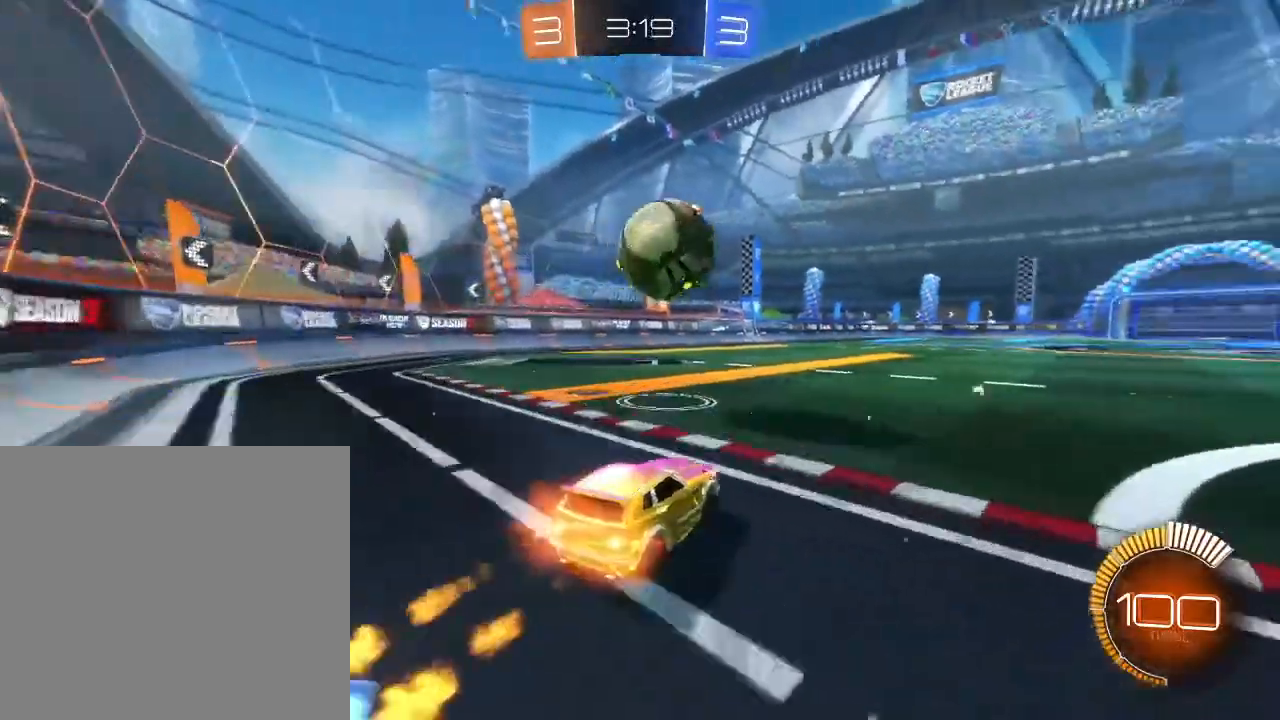
{"buttons": ["B", "R2"], "left_stick": "up", "right_stick": "center", "events": [[33, "left_stick", "down-right"], [133, "A", "down"], [267, "A", "up"], [267, "left_stick", "center"], [367, "left_stick", "up"]]}
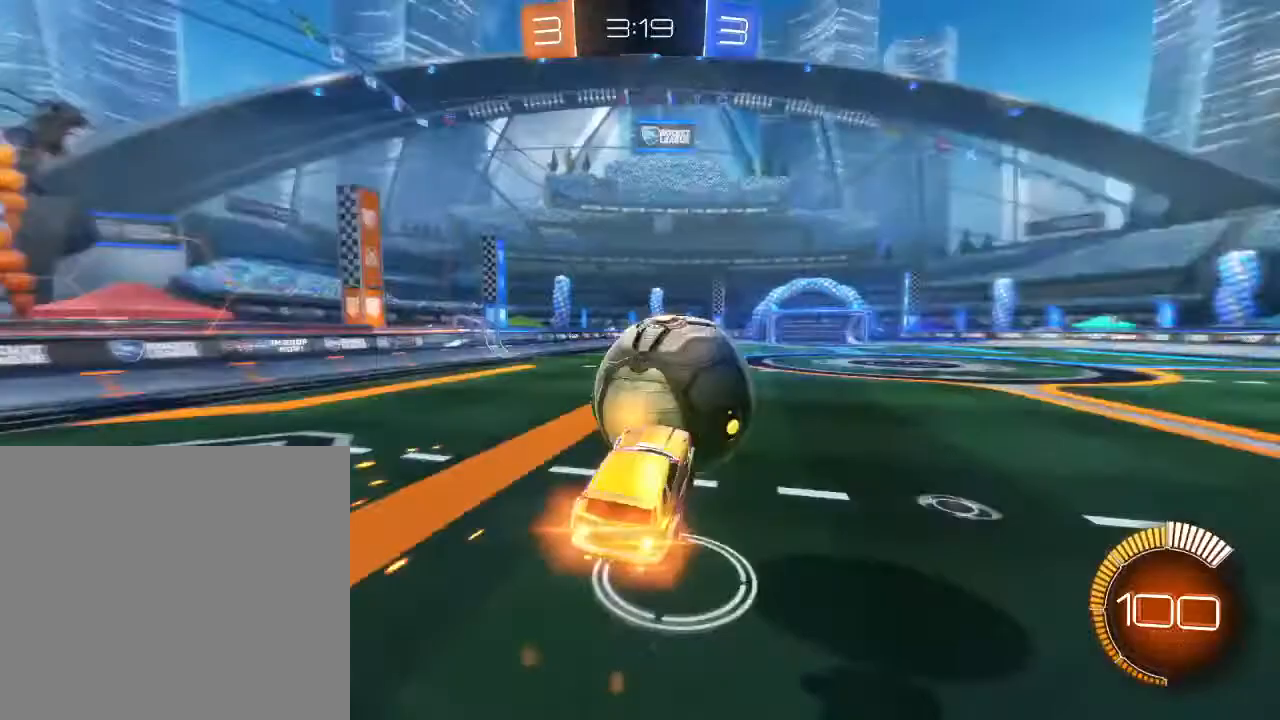
{"buttons": ["R2"], "left_stick": "center", "right_stick": "center", "events": [[33, "A", "down"], [200, "A", "up"], [300, "B", "up"], [400, "left_stick", "center"]]}
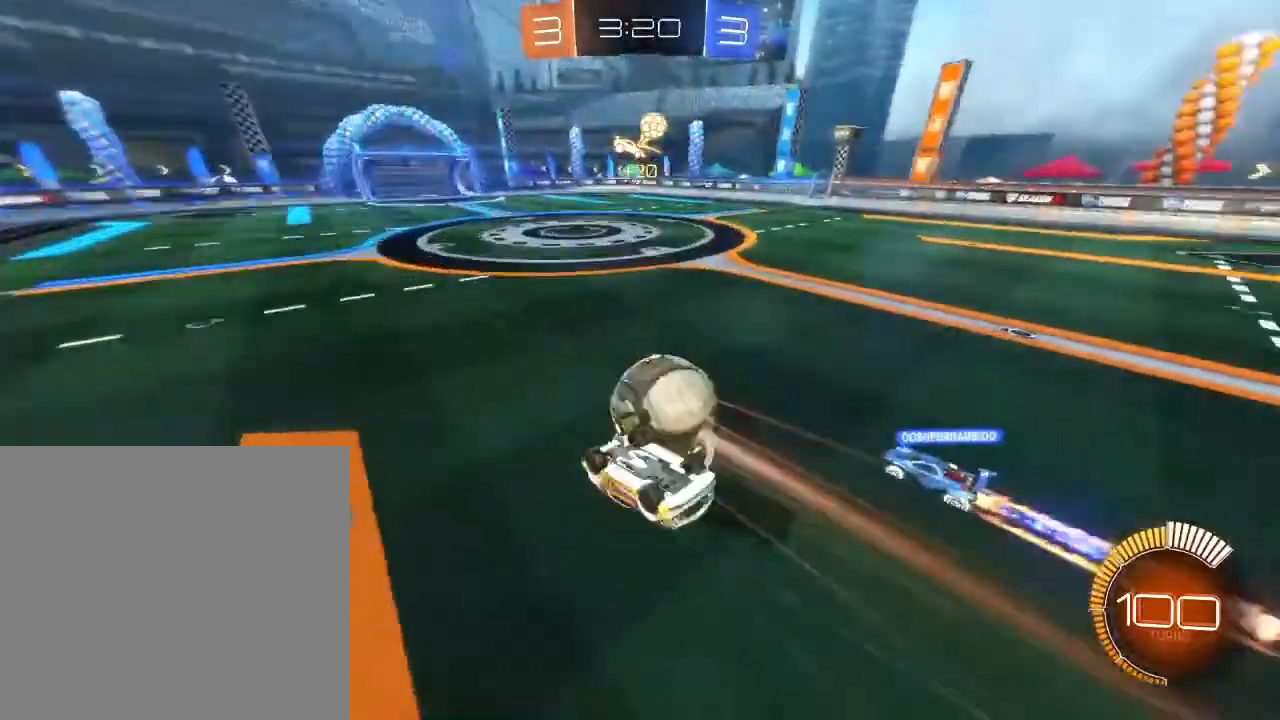
{"buttons": ["R2"], "left_stick": "center", "right_stick": "center", "events": [[167, "left_stick", "up"], [400, "left_stick", "center"]]}
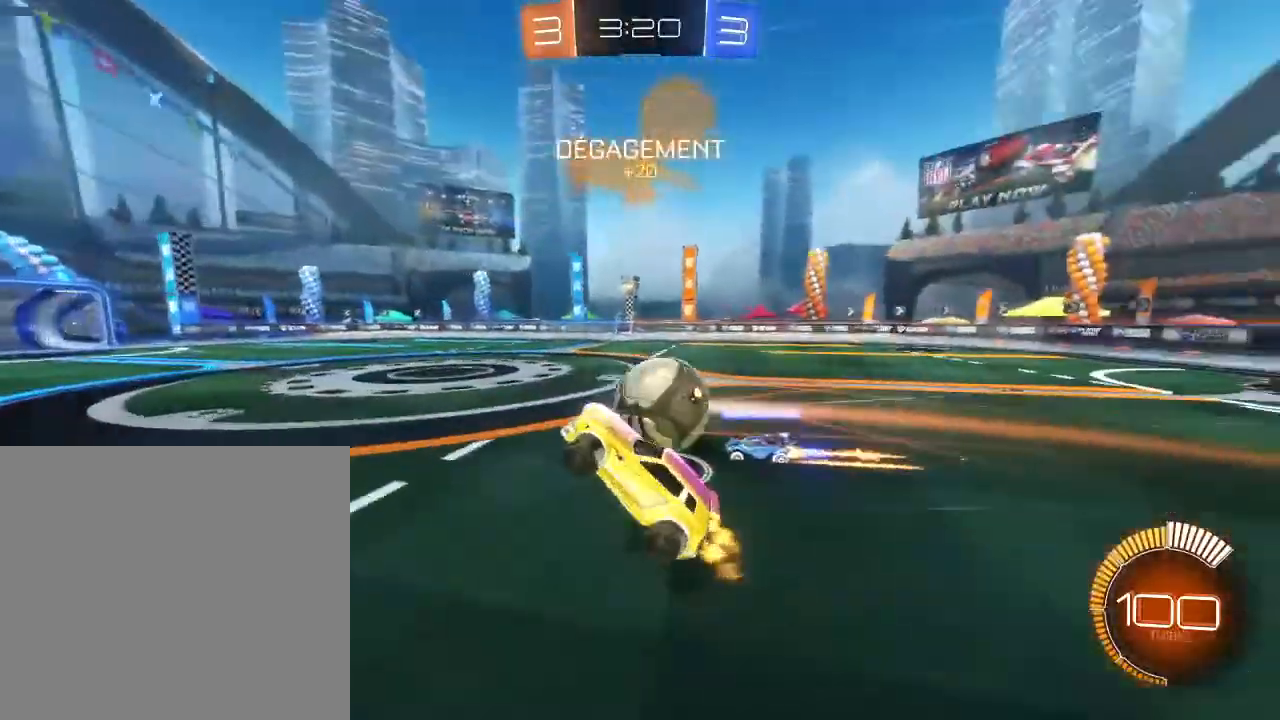
{"buttons": ["R2"], "left_stick": "center", "right_stick": "center", "events": []}
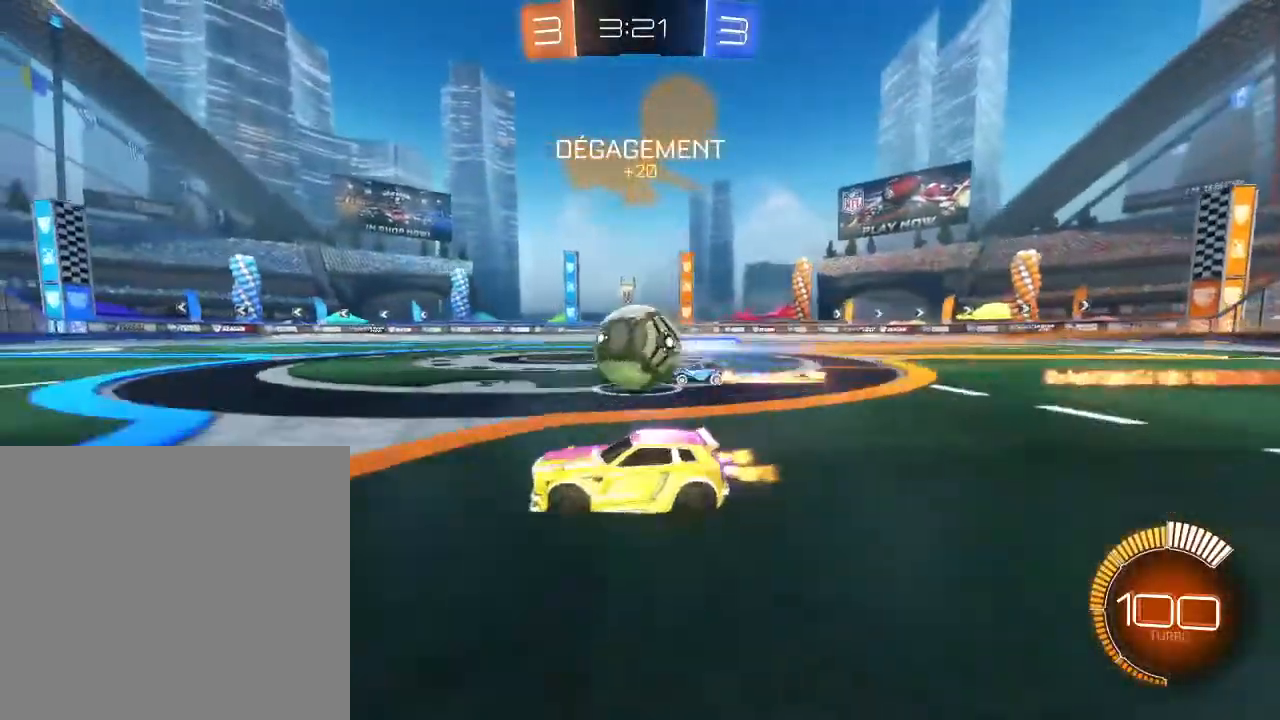
{"buttons": ["R2"], "left_stick": "up-right", "right_stick": "center", "events": [[167, "left_stick", "up-right"], [233, "B", "down"], [400, "B", "up"]]}
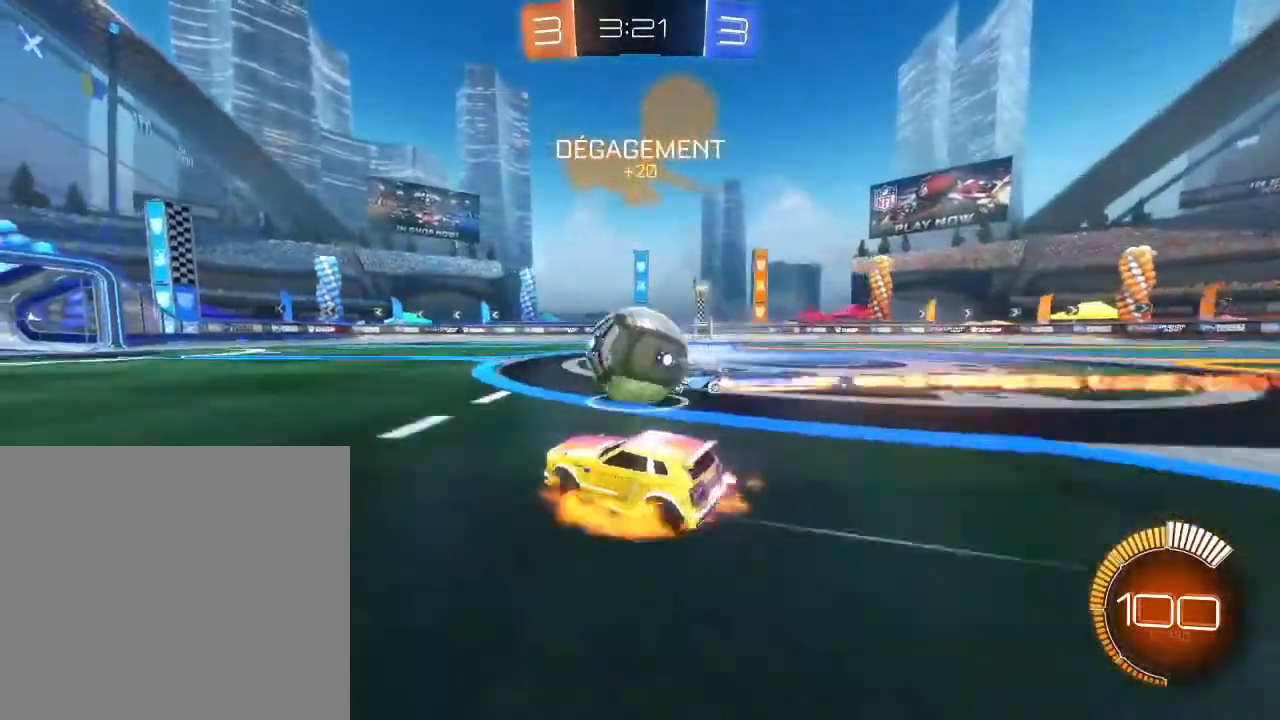
{"buttons": ["L2", "R2"], "left_stick": "up-right", "right_stick": "center", "events": [[33, "A", "down"], [100, "A", "up"], [167, "A", "down"], [233, "A", "up"], [500, "L2", "down"]]}
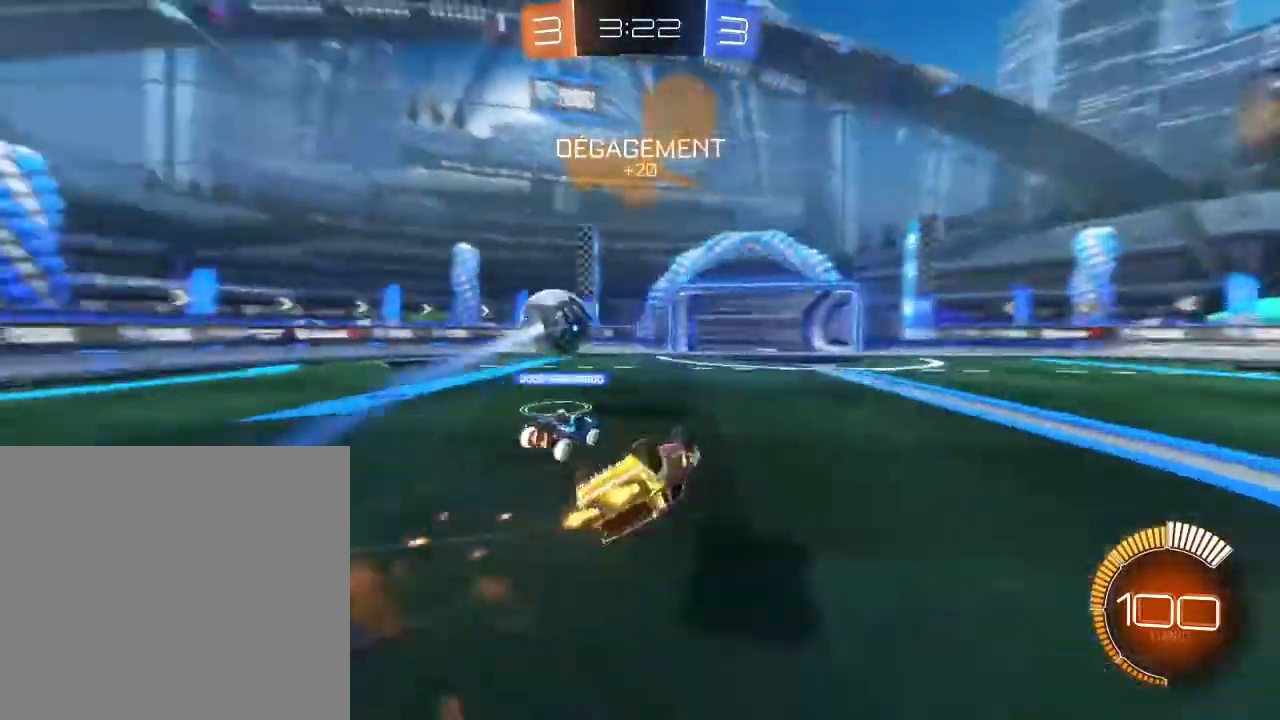
{"buttons": ["R2"], "left_stick": "up-right", "right_stick": "center", "events": [[333, "L2", "up"]]}
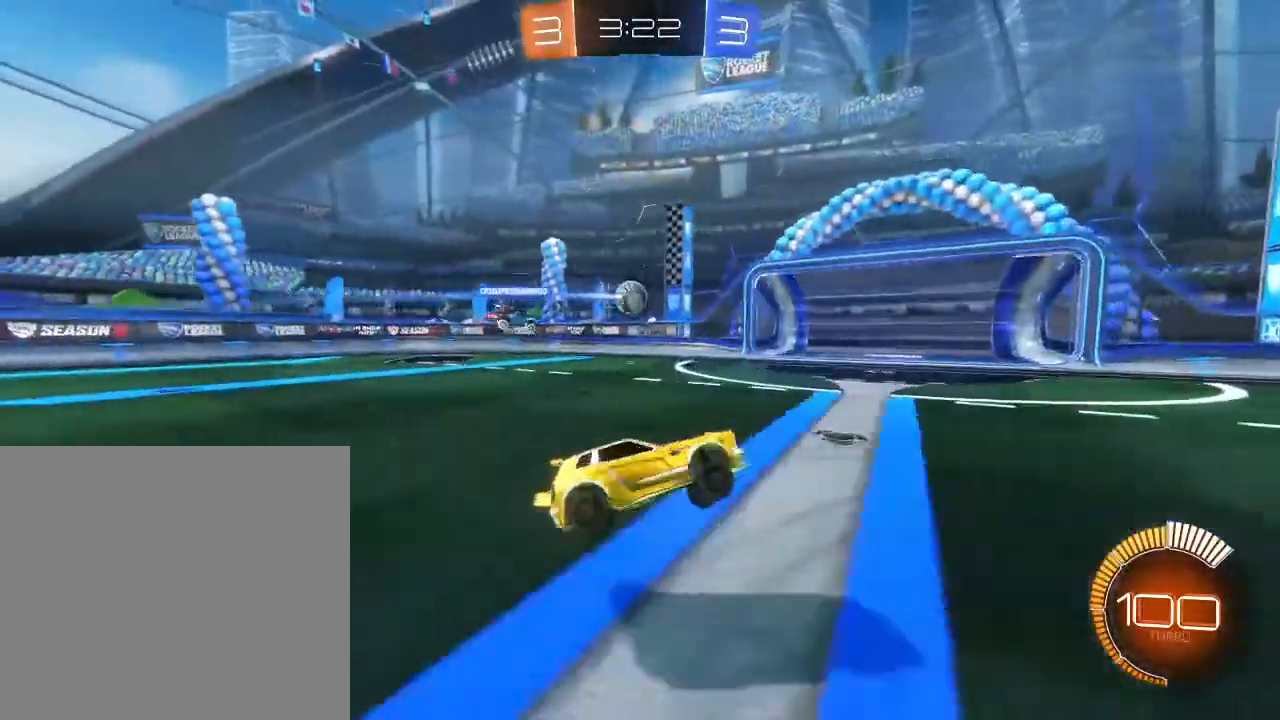
{"buttons": ["B", "R2"], "left_stick": "up-right", "right_stick": "center", "events": [[333, "B", "down"]]}
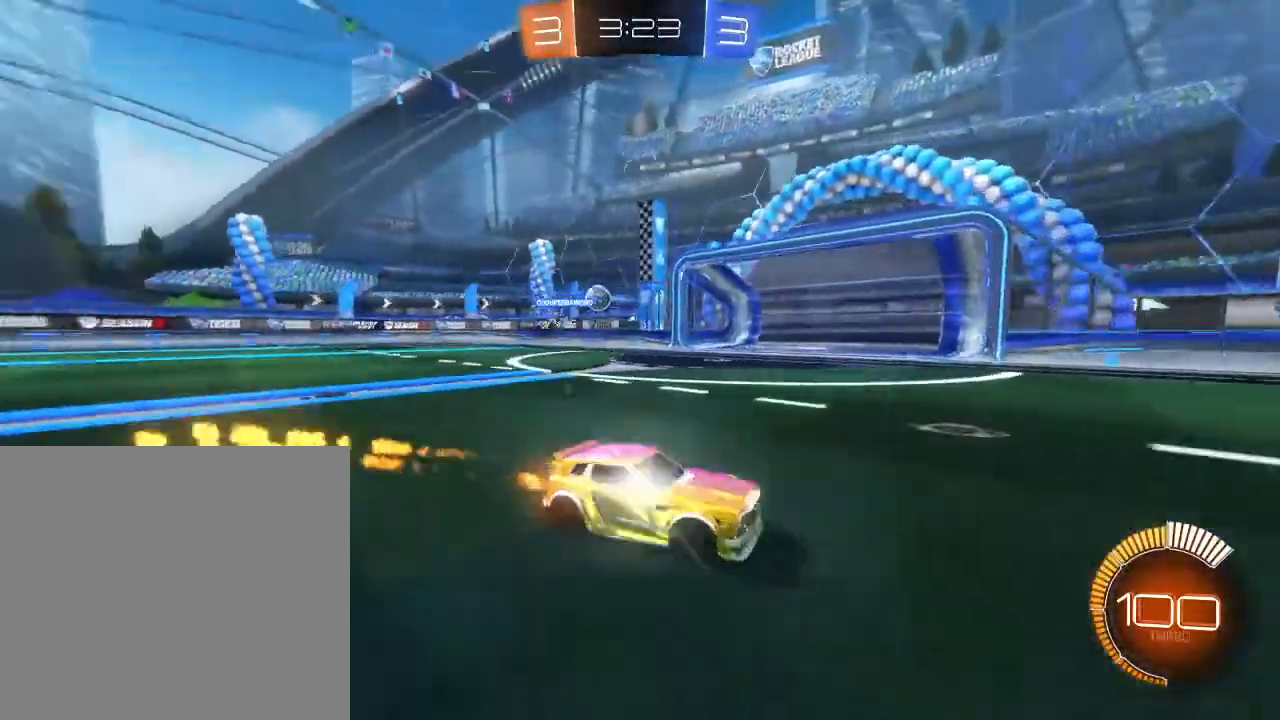
{"buttons": ["B", "R2"], "left_stick": "up-right", "right_stick": "center", "events": []}
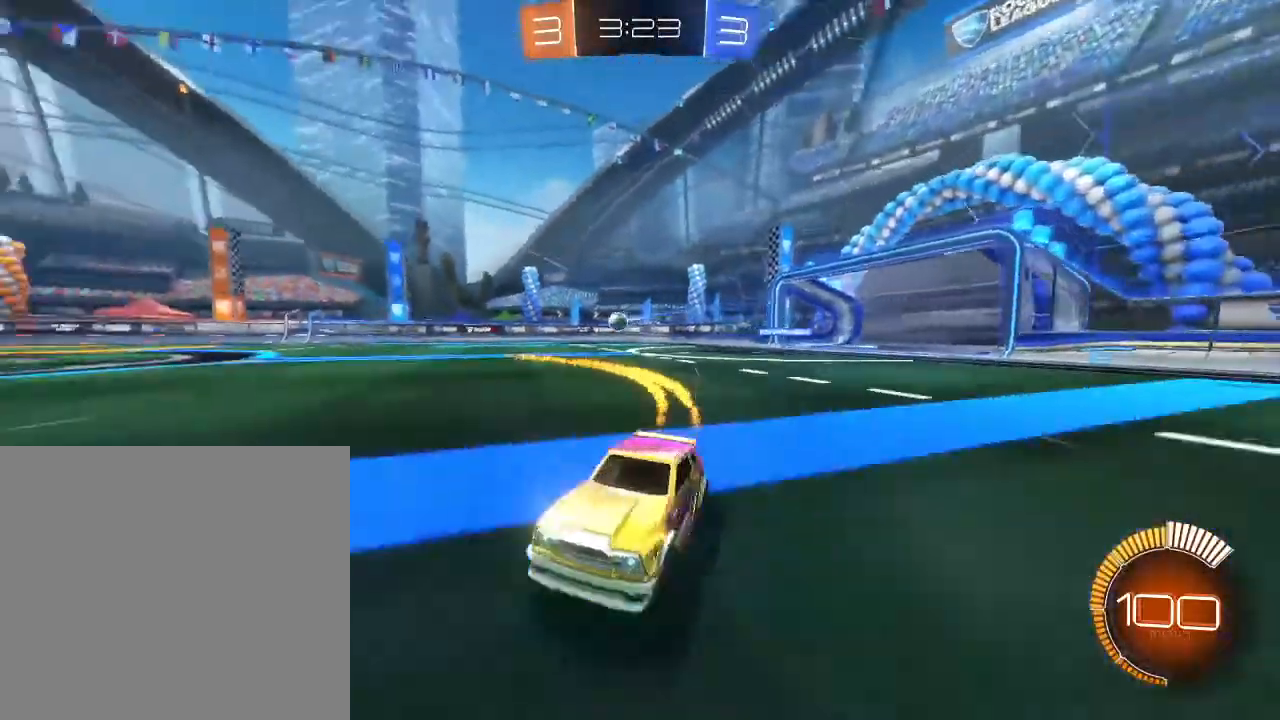
{"buttons": ["R2"], "left_stick": "up-right", "right_stick": "center", "events": [[467, "B", "up"]]}
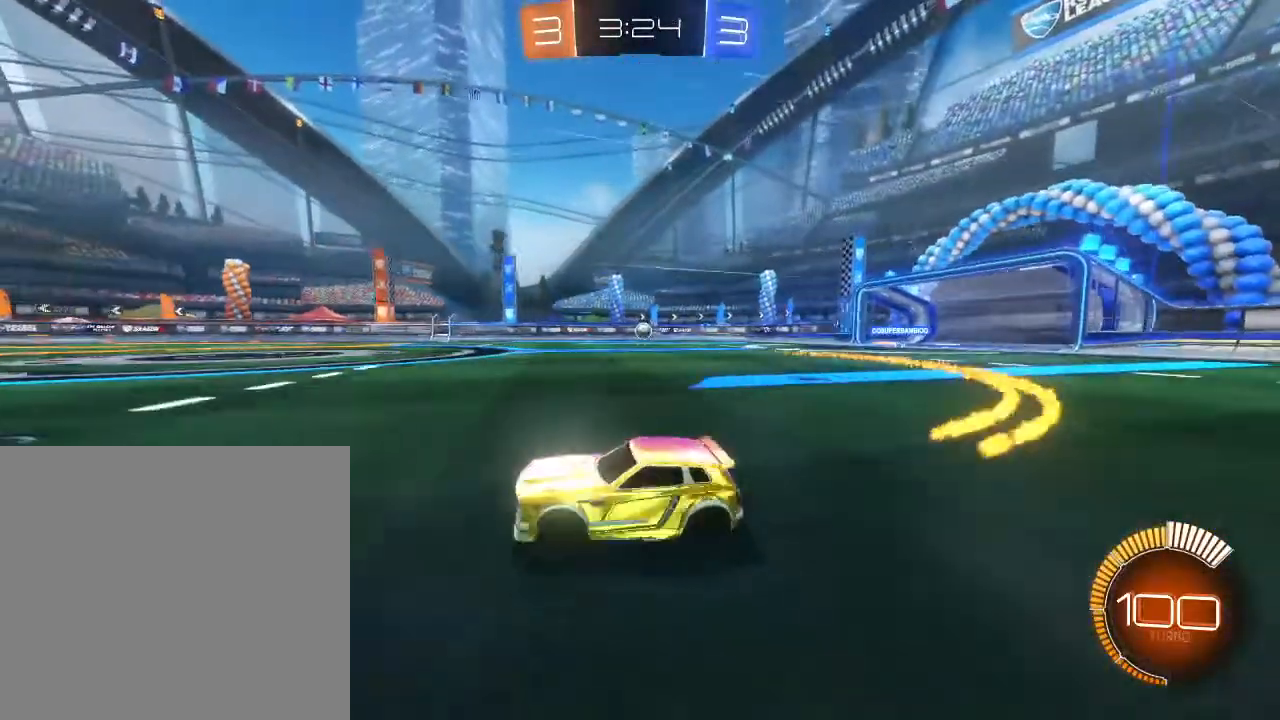
{"buttons": ["B", "R2"], "left_stick": "right", "right_stick": "center", "events": [[167, "B", "down"], [300, "left_stick", "center"], [367, "B", "up"], [500, "B", "down"], [500, "left_stick", "right"]]}
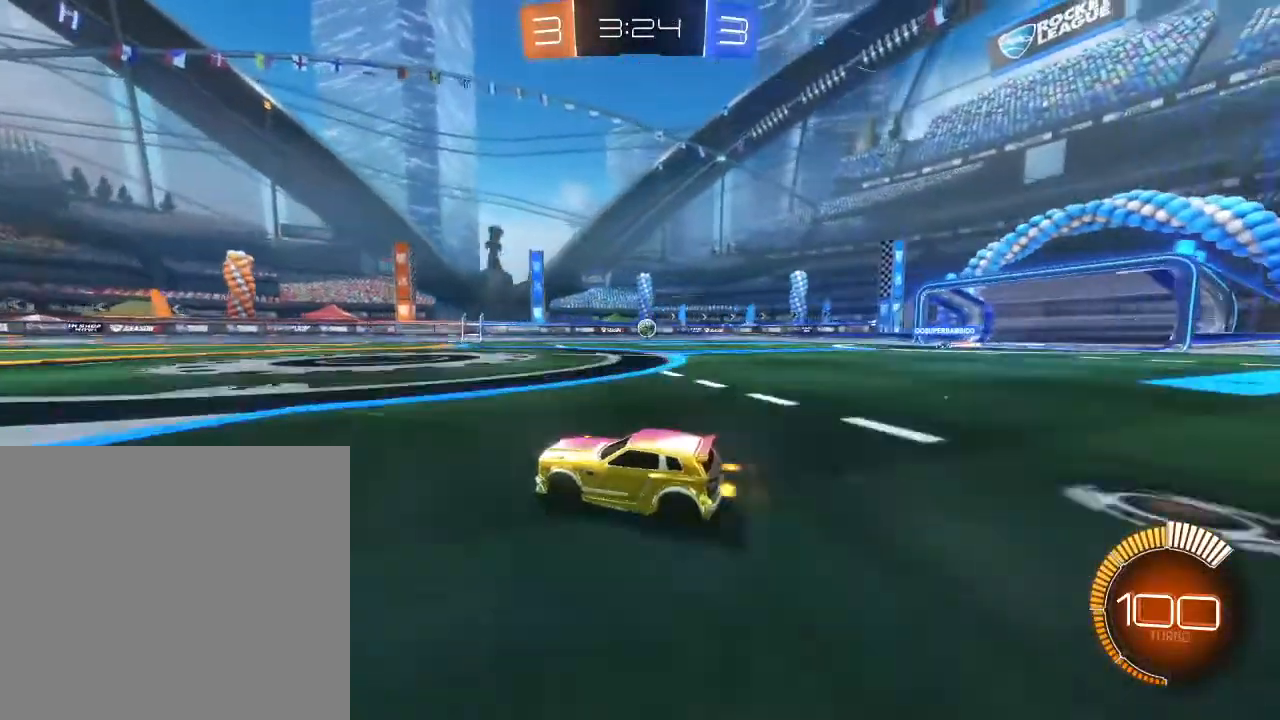
{"buttons": ["B", "R2"], "left_stick": "center", "right_stick": "center", "events": [[133, "B", "up"], [233, "B", "down"], [367, "B", "up"], [367, "left_stick", "center"], [467, "B", "down"]]}
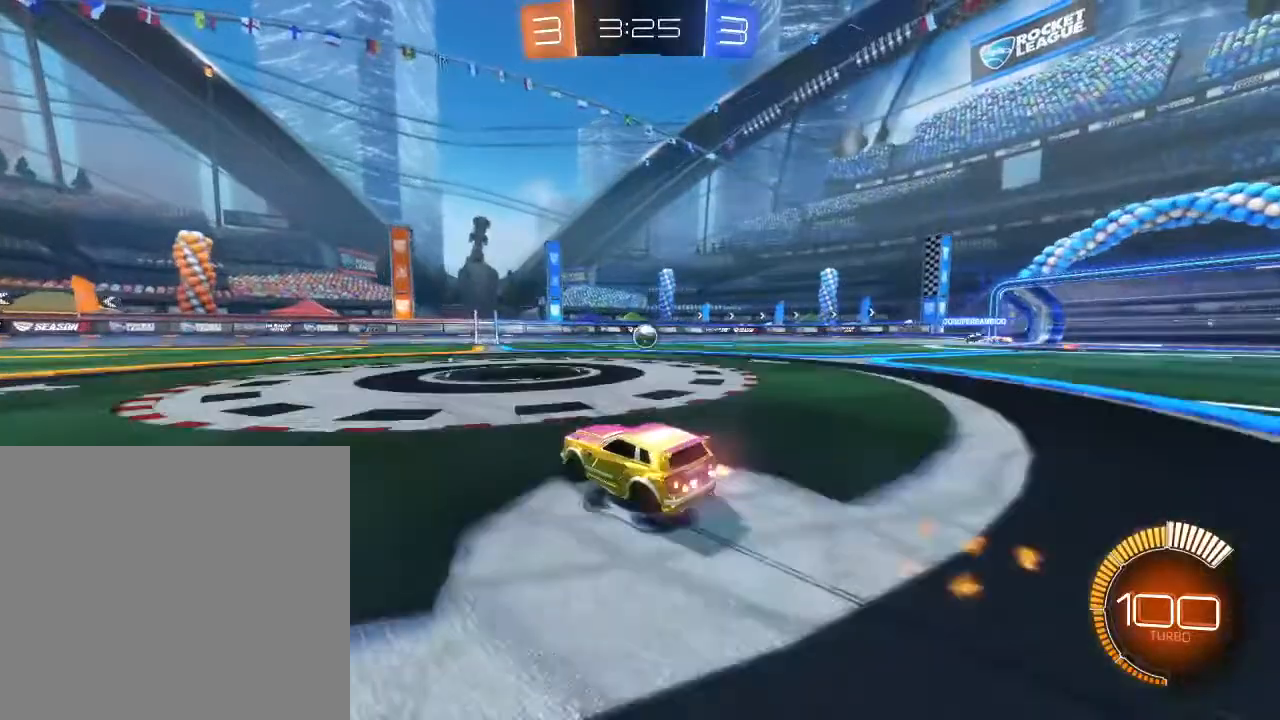
{"buttons": ["R2"], "left_stick": "center", "right_stick": "center", "events": [[133, "B", "up"]]}
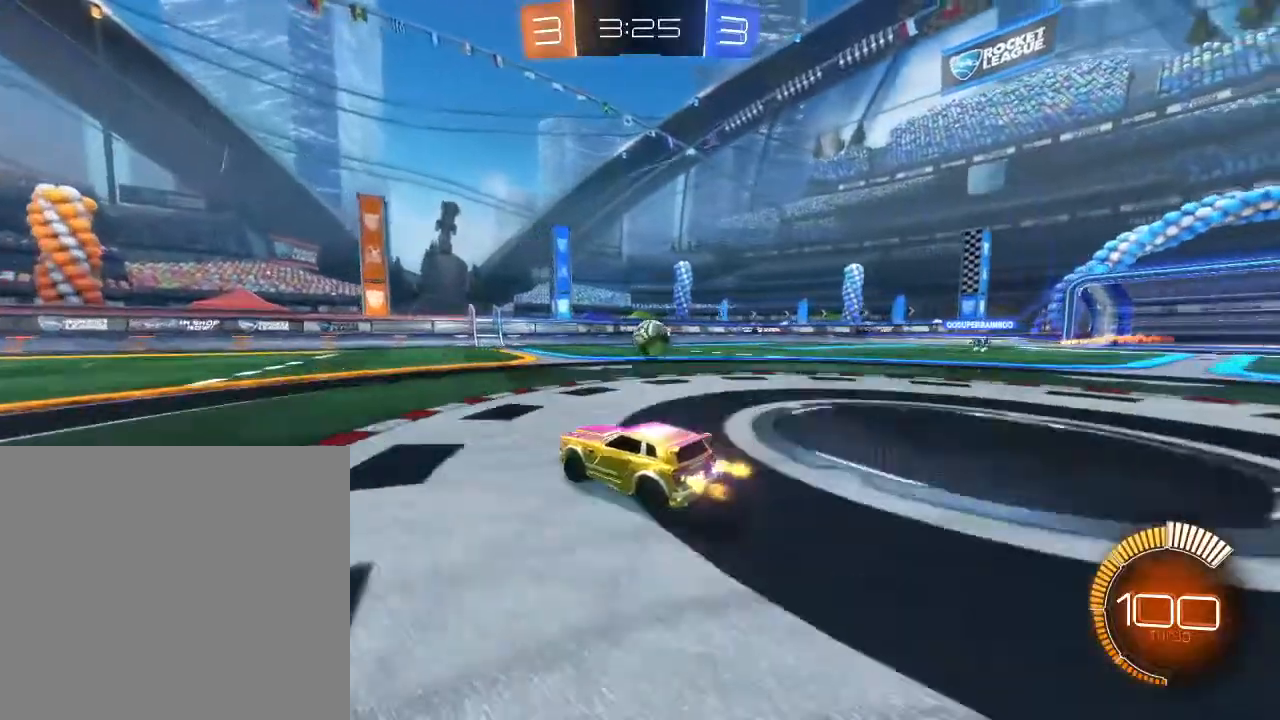
{"buttons": ["R2"], "left_stick": "right", "right_stick": "center", "events": [[33, "left_stick", "right"], [200, "left_stick", "center"], [300, "left_stick", "right"]]}
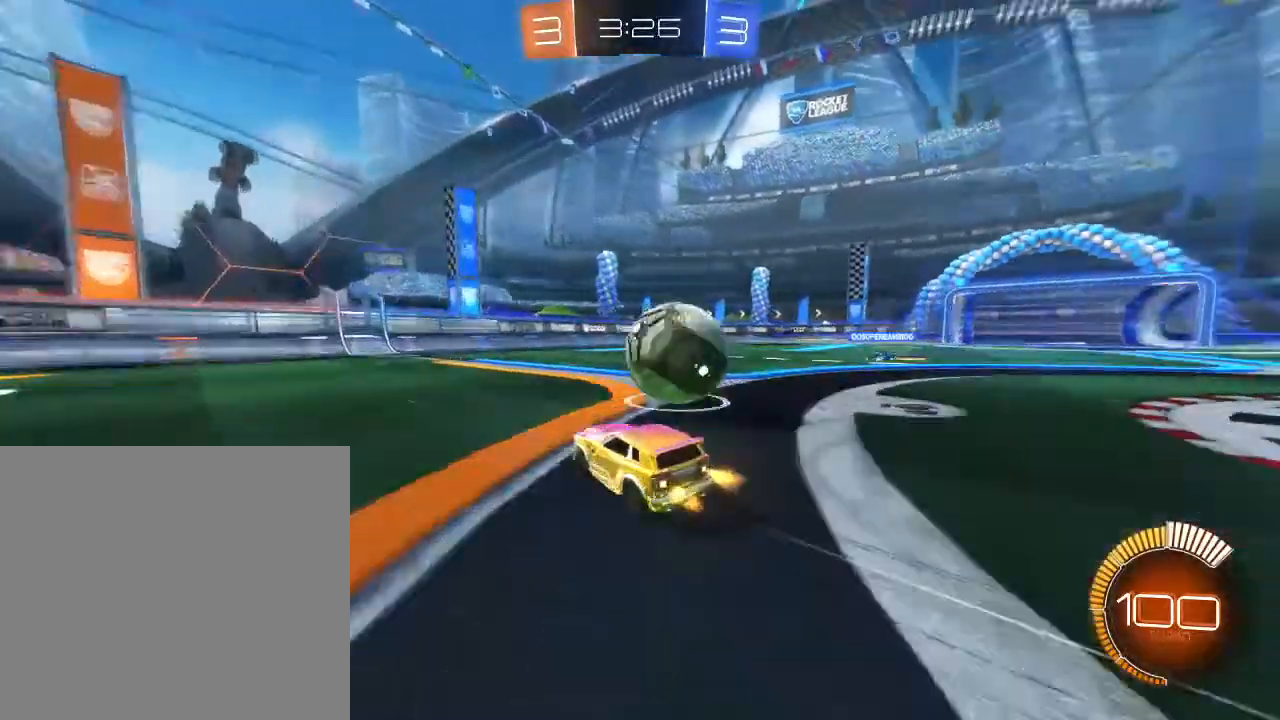
{"buttons": ["R2"], "left_stick": "left", "right_stick": "center", "events": [[300, "left_stick", "left"], [400, "L1", "down"], [500, "L1", "up"]]}